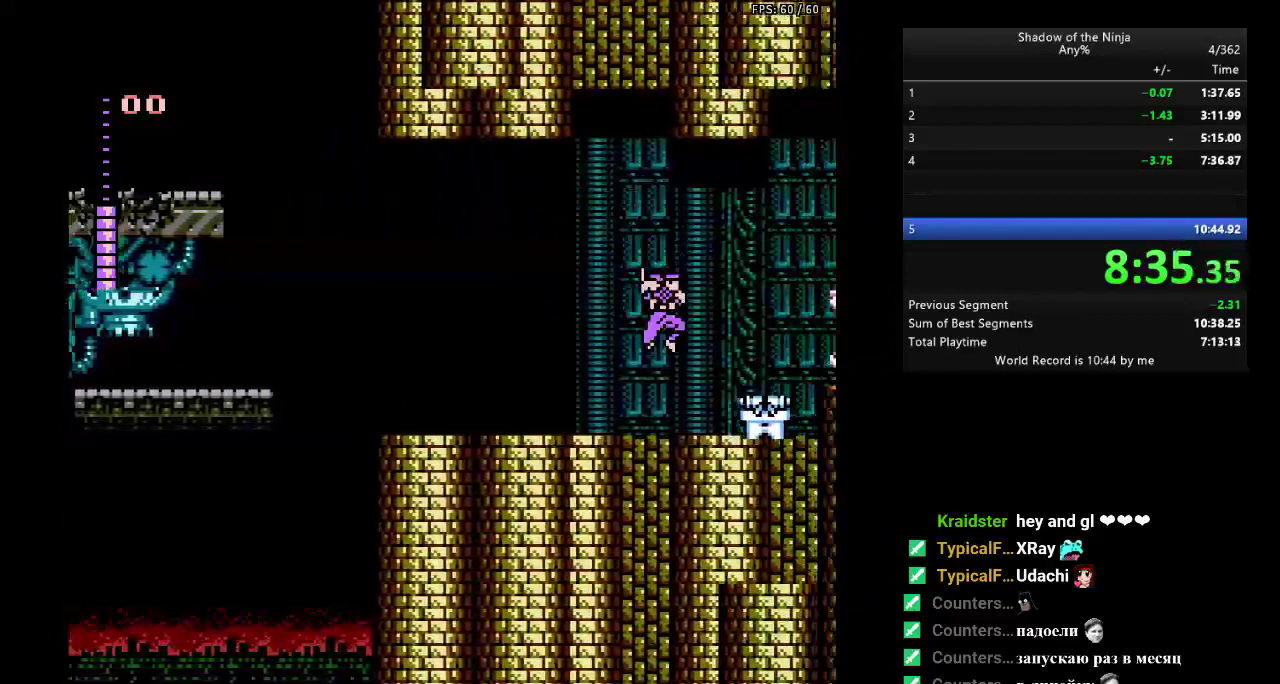
Gameplay with a controller (Nintendo layout); each line is a JSON object with the inputs held at the frame after it. "events" lists button and stick changes between this image and that frame as [ms after this image, input, new state], when the widget could be followed in between. Not read: L3 R3.
{"buttons": ["A", "B", "DPAD_RIGHT"], "events": [[100, "DPAD_DOWN", "up"], [117, "B", "up"], [367, "A", "down"], [417, "B", "down"]]}
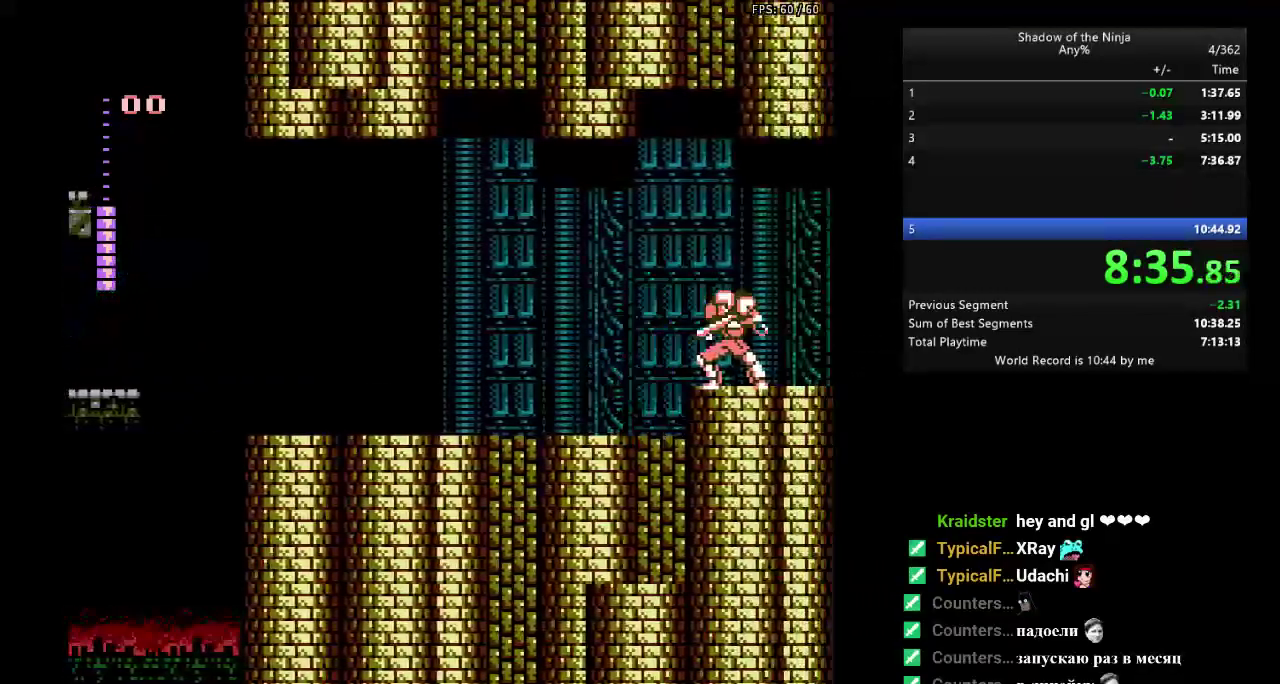
{"buttons": ["DPAD_RIGHT"], "events": [[50, "A", "up"], [83, "B", "up"], [267, "B", "down"], [333, "B", "up"]]}
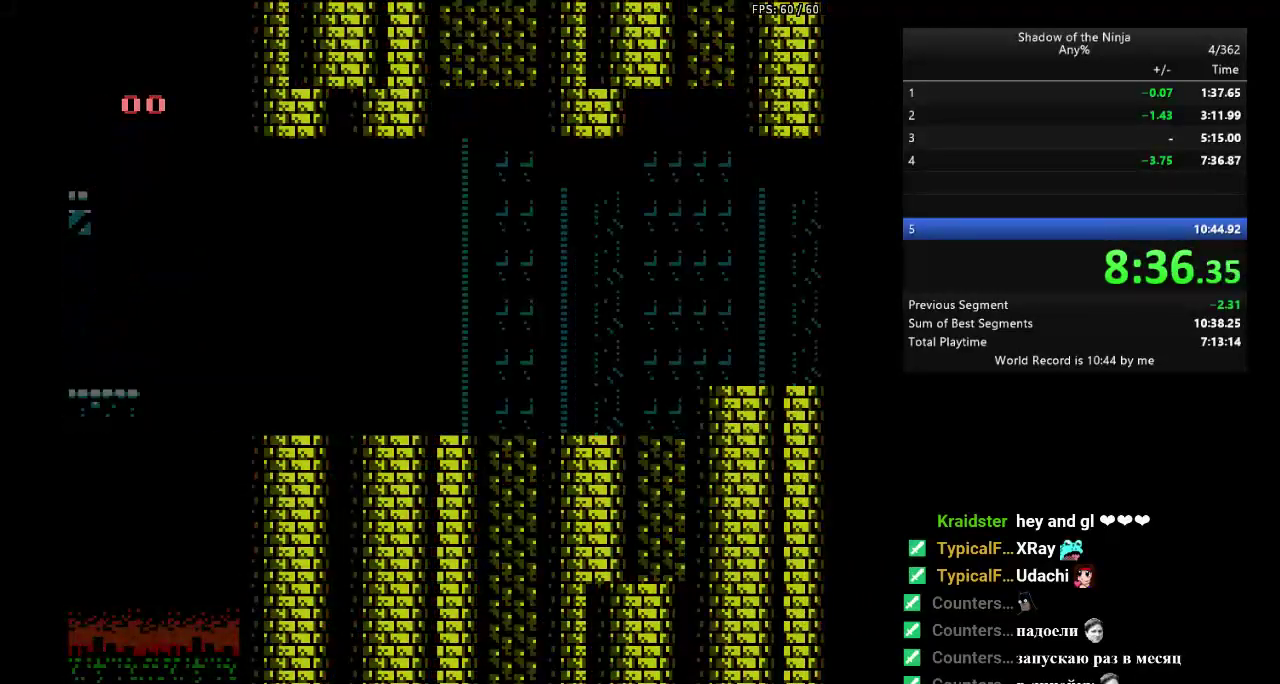
{"buttons": ["DPAD_RIGHT"], "events": [[133, "DPAD_RIGHT", "up"], [283, "DPAD_RIGHT", "down"]]}
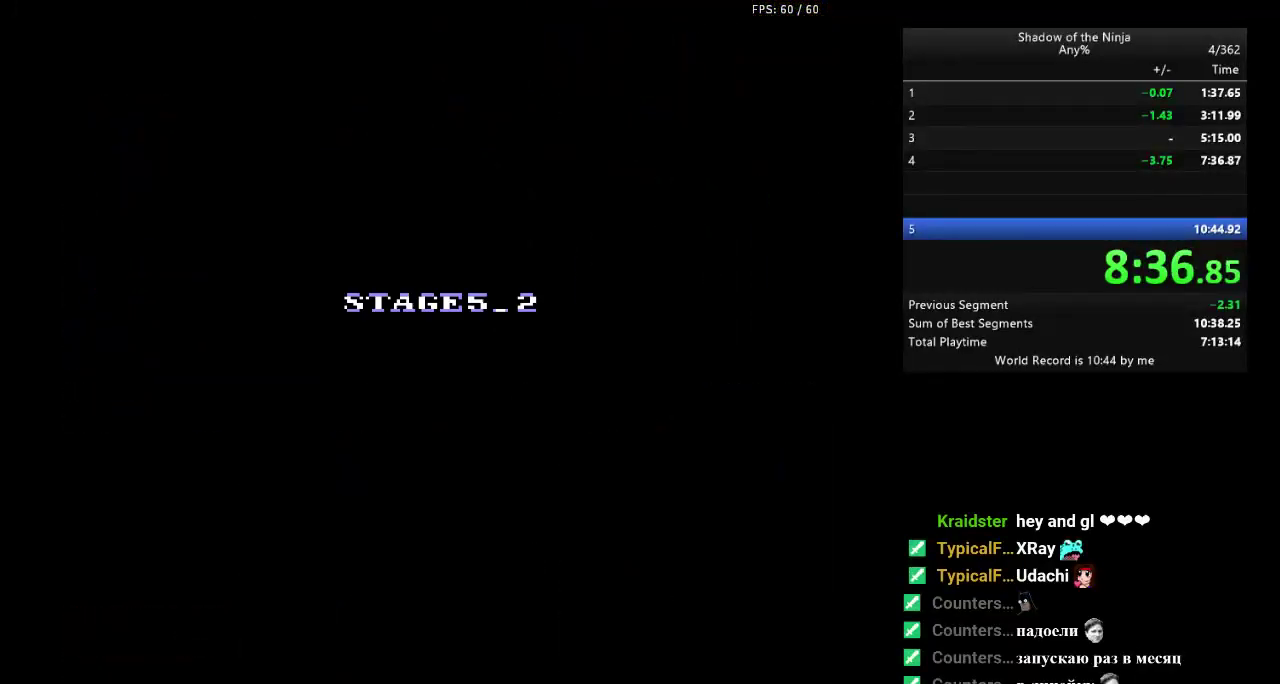
{"buttons": ["DPAD_RIGHT"], "events": []}
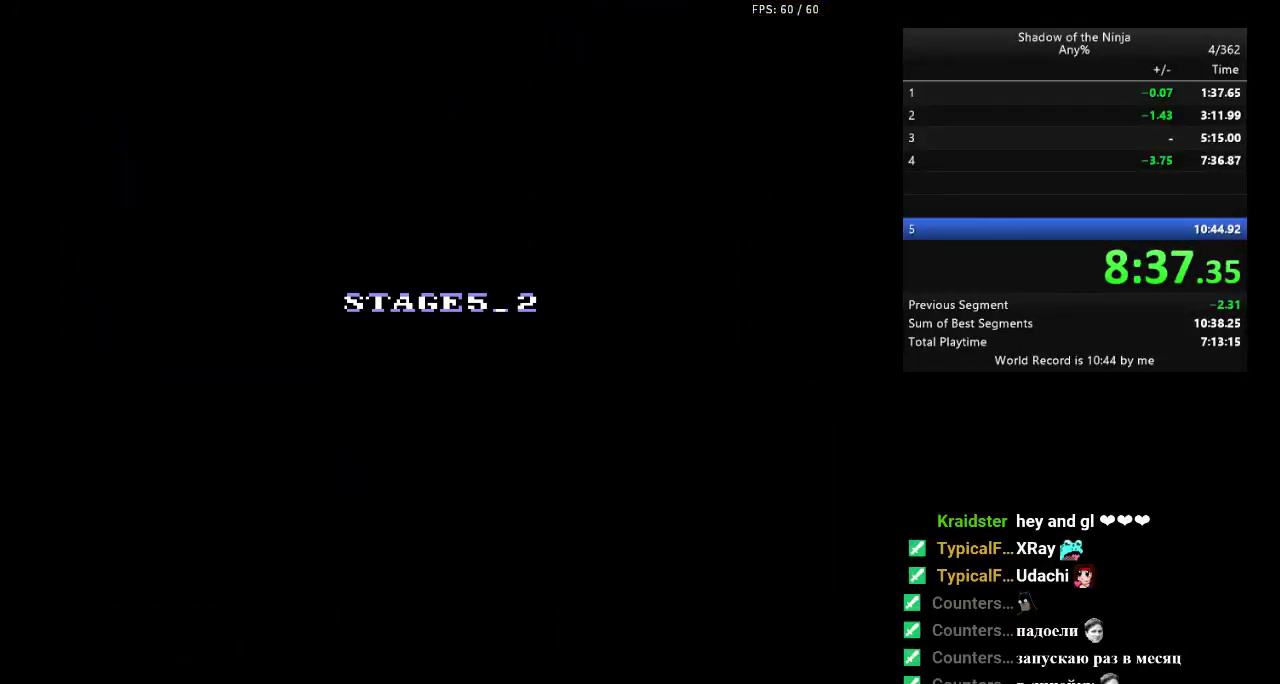
{"buttons": ["DPAD_RIGHT"], "events": []}
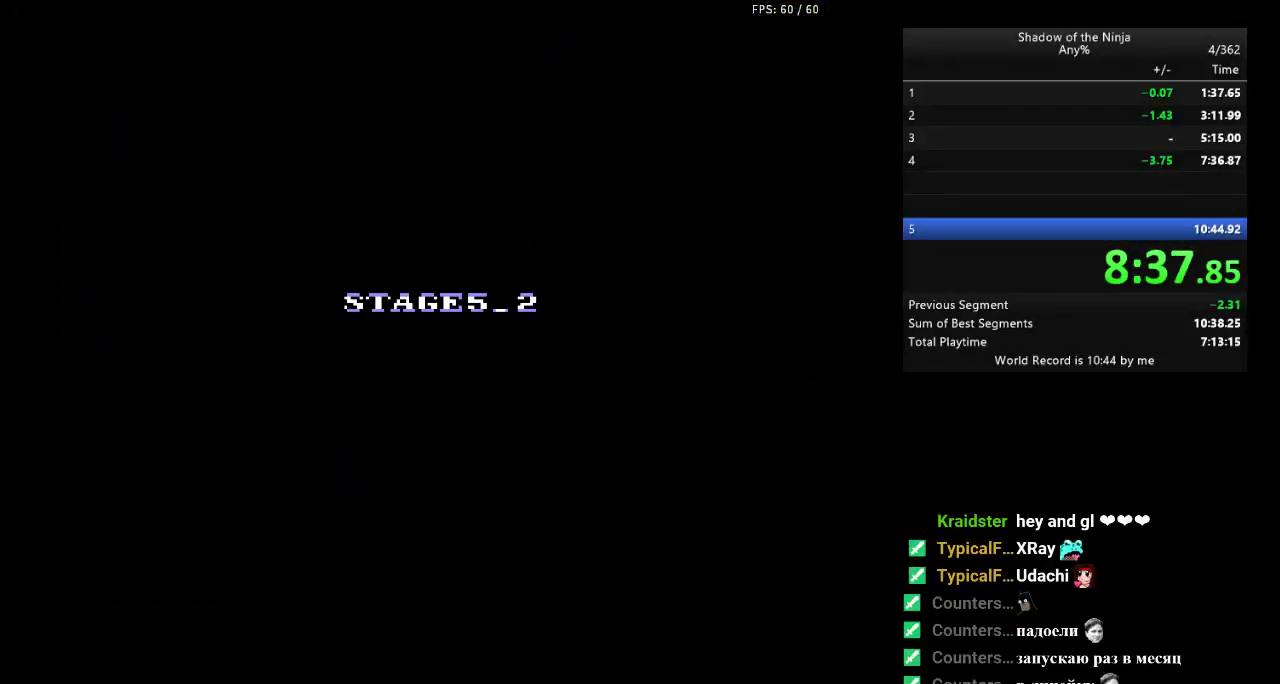
{"buttons": ["DPAD_RIGHT"], "events": []}
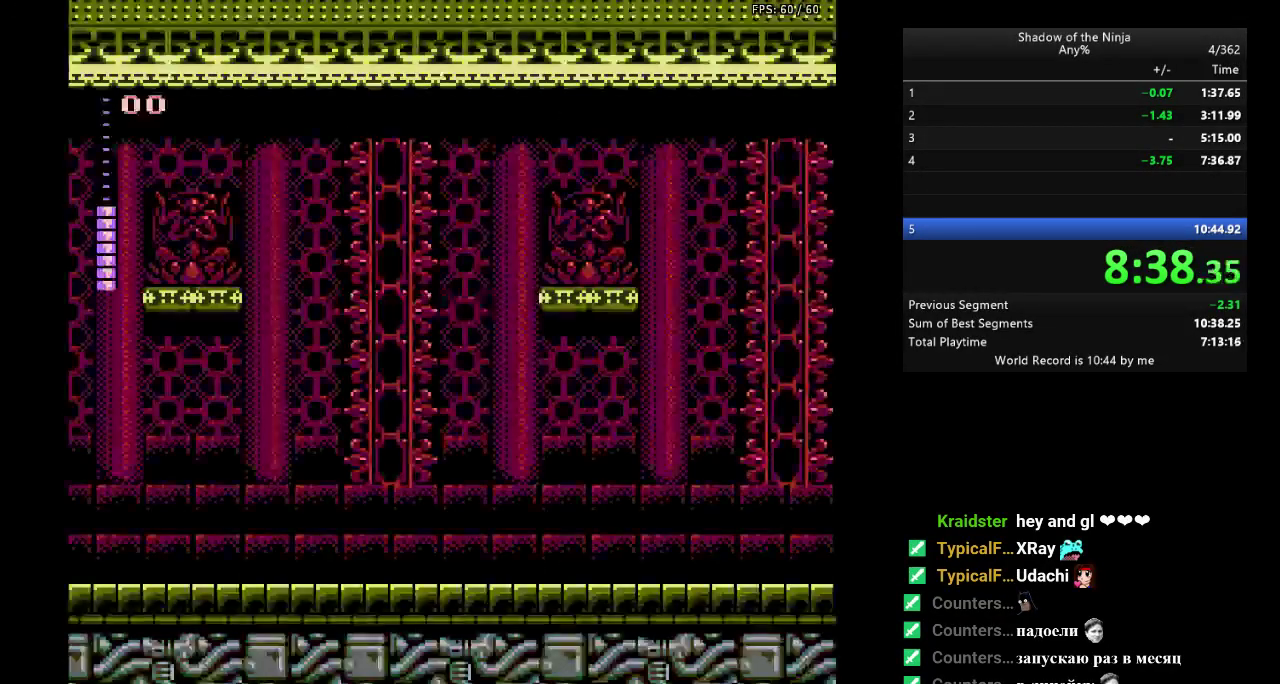
{"buttons": ["DPAD_RIGHT"], "events": []}
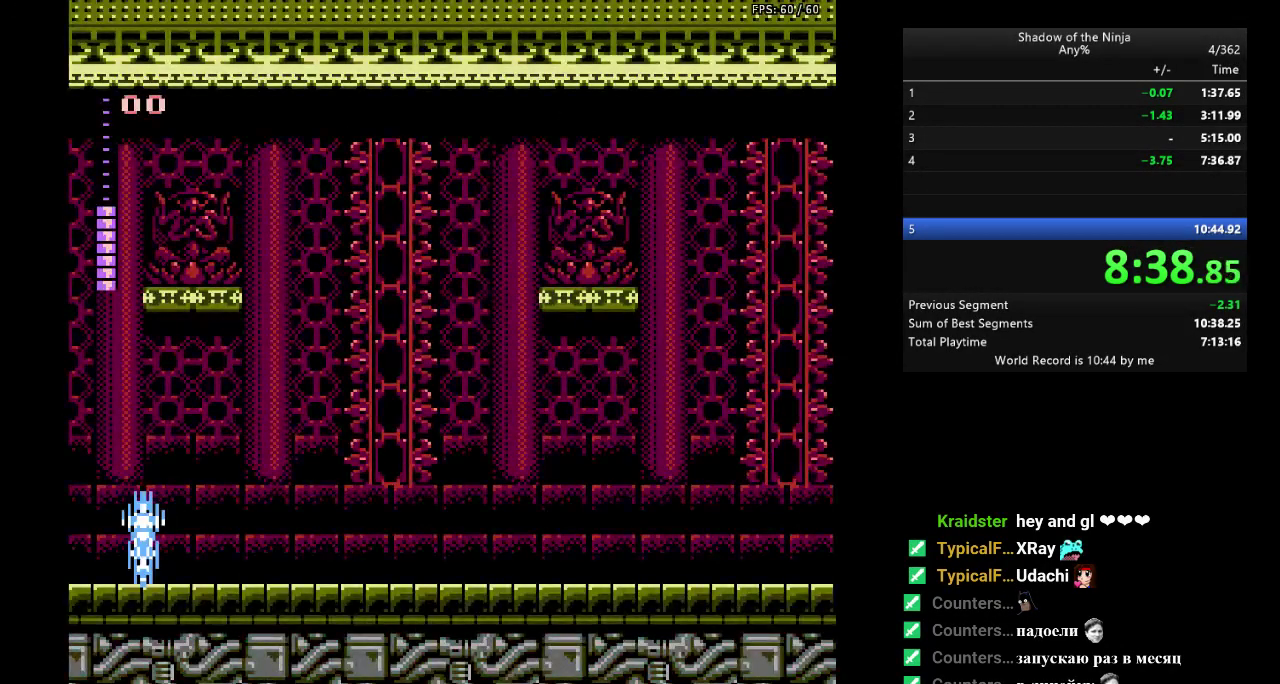
{"buttons": ["A", "B", "DPAD_RIGHT"], "events": [[467, "A", "down"], [500, "B", "down"]]}
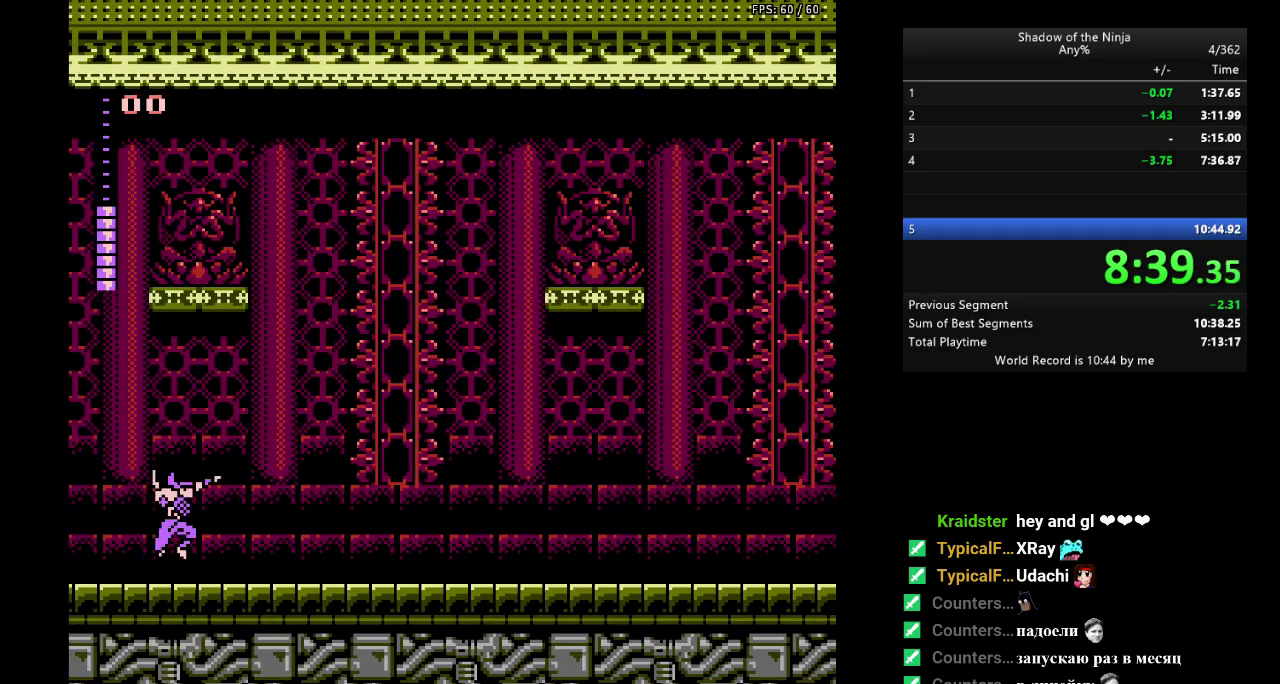
{"buttons": ["DPAD_RIGHT"], "events": [[17, "A", "up"], [33, "B", "up"], [350, "B", "down"], [400, "B", "up"]]}
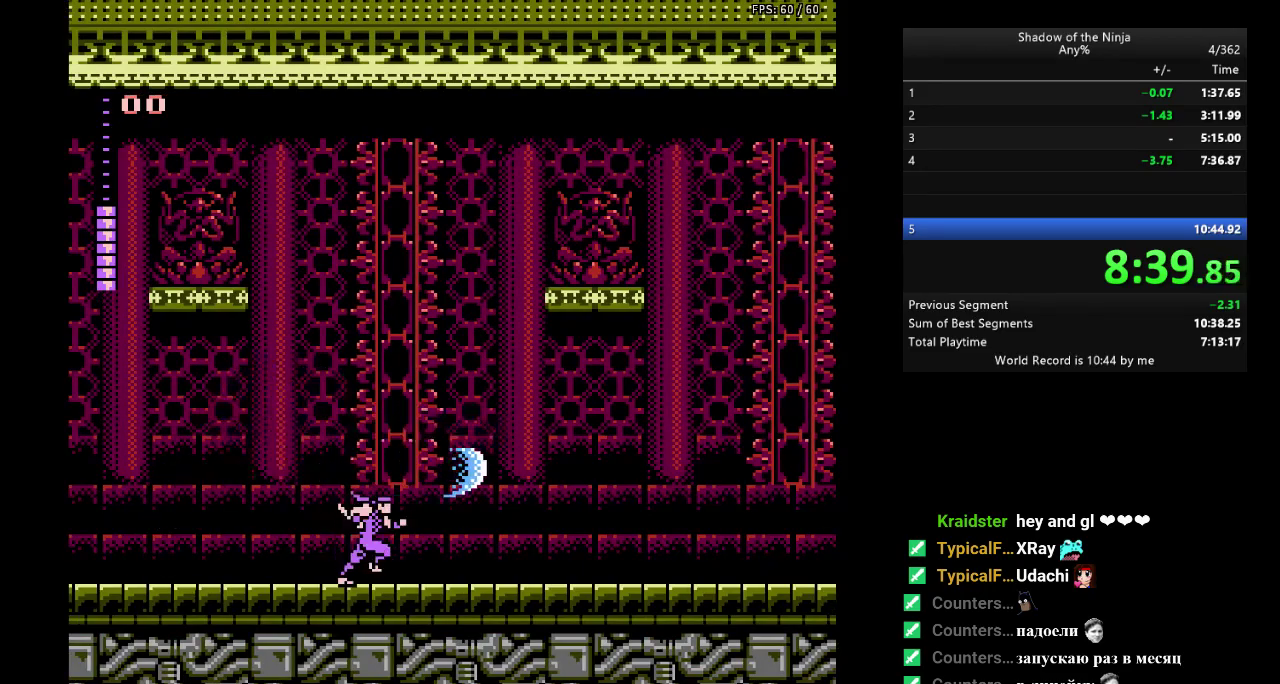
{"buttons": ["DPAD_RIGHT"], "events": [[433, "B", "down"], [500, "B", "up"]]}
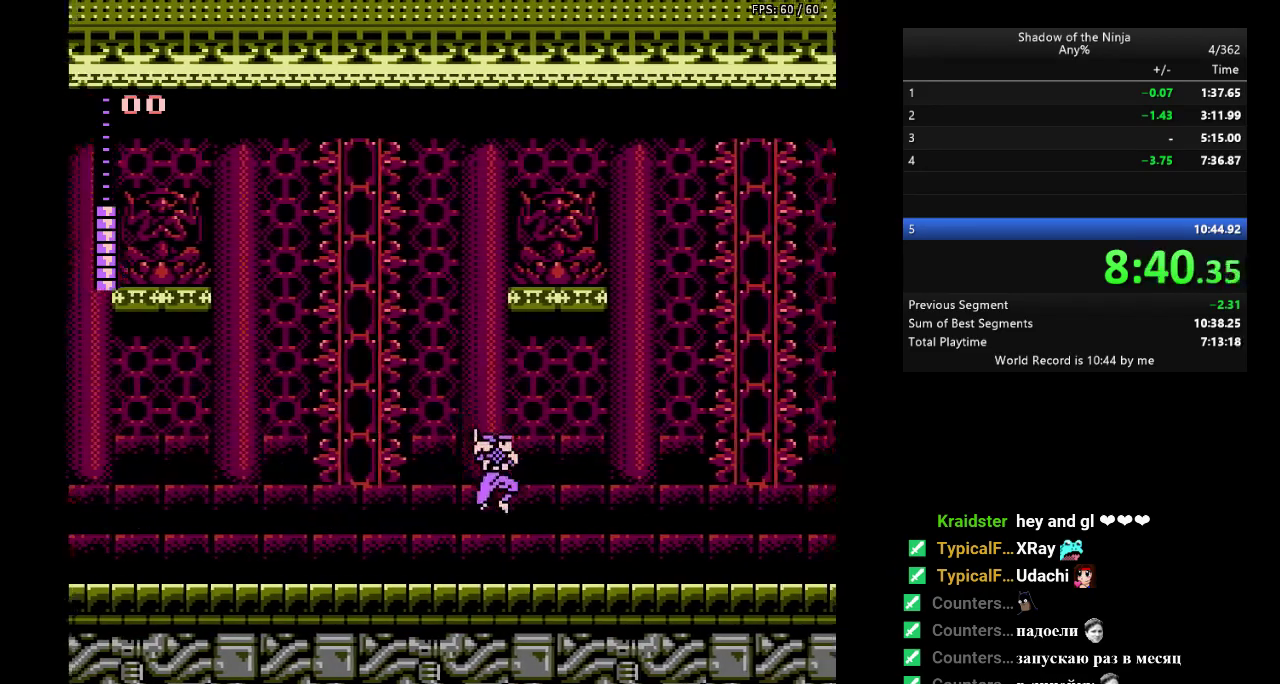
{"buttons": ["DPAD_RIGHT"], "events": []}
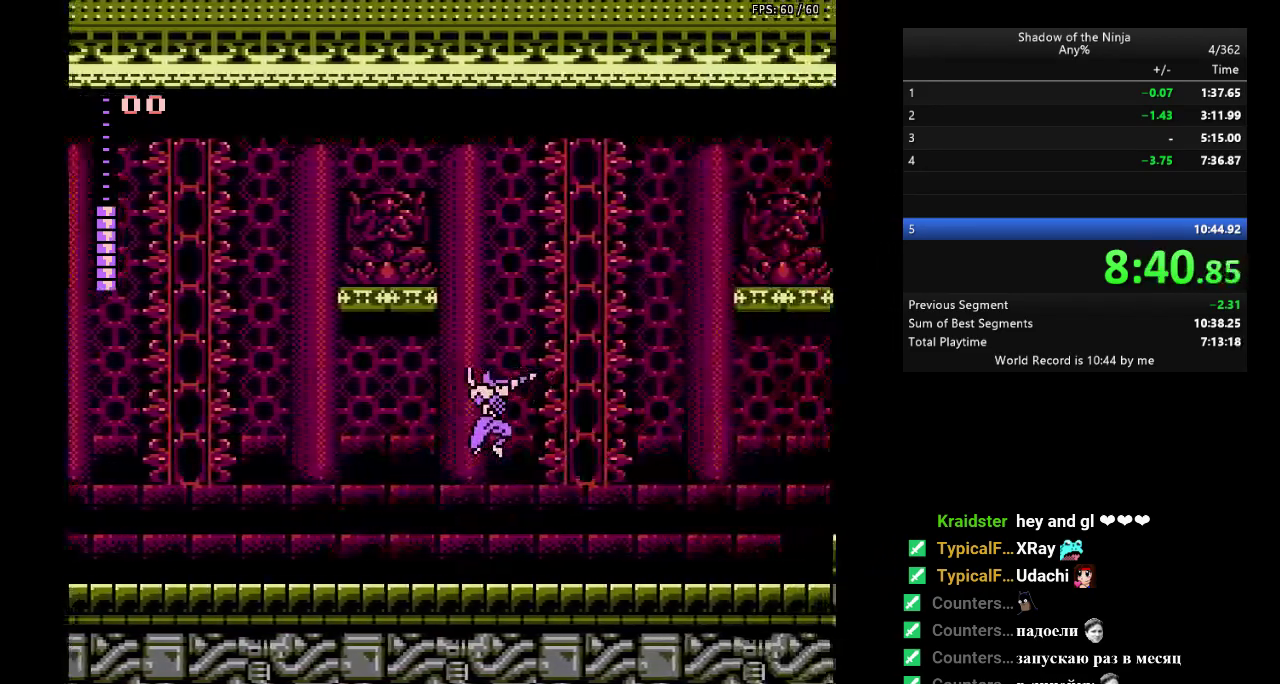
{"buttons": ["DPAD_RIGHT"], "events": [[67, "B", "down"], [133, "B", "up"]]}
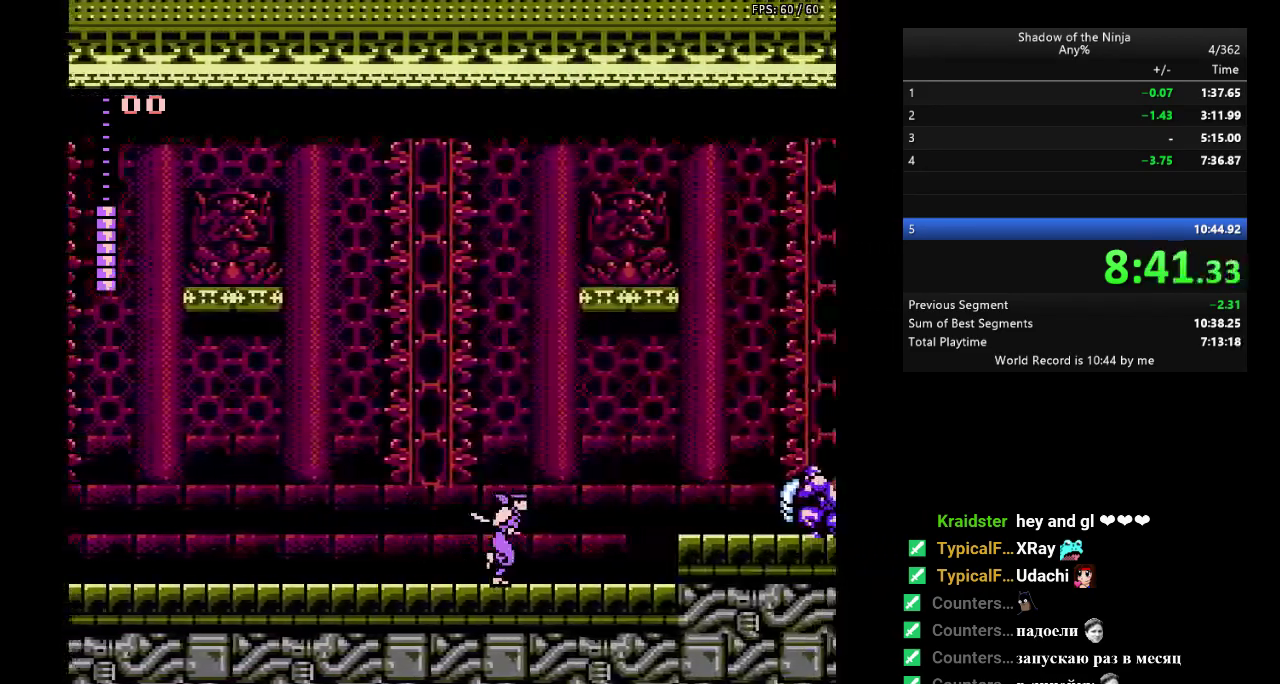
{"buttons": ["DPAD_RIGHT"], "events": []}
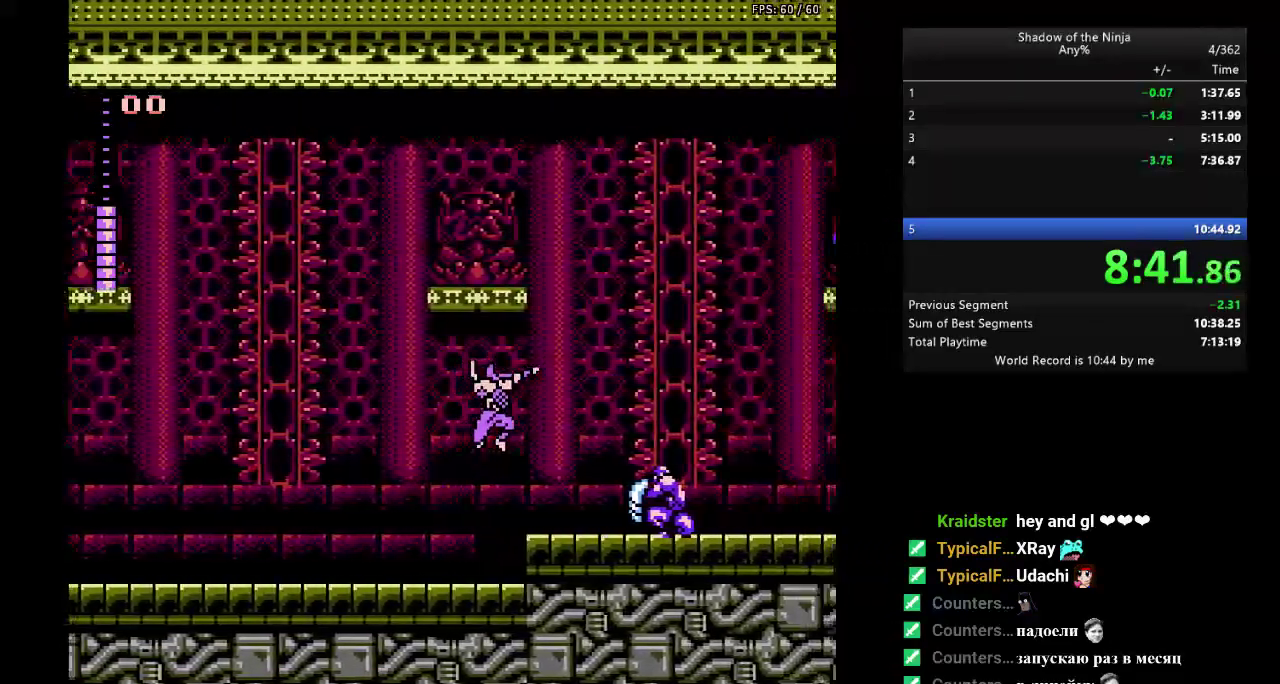
{"buttons": ["A", "B", "DPAD_RIGHT"], "events": [[333, "A", "down"], [400, "B", "down"]]}
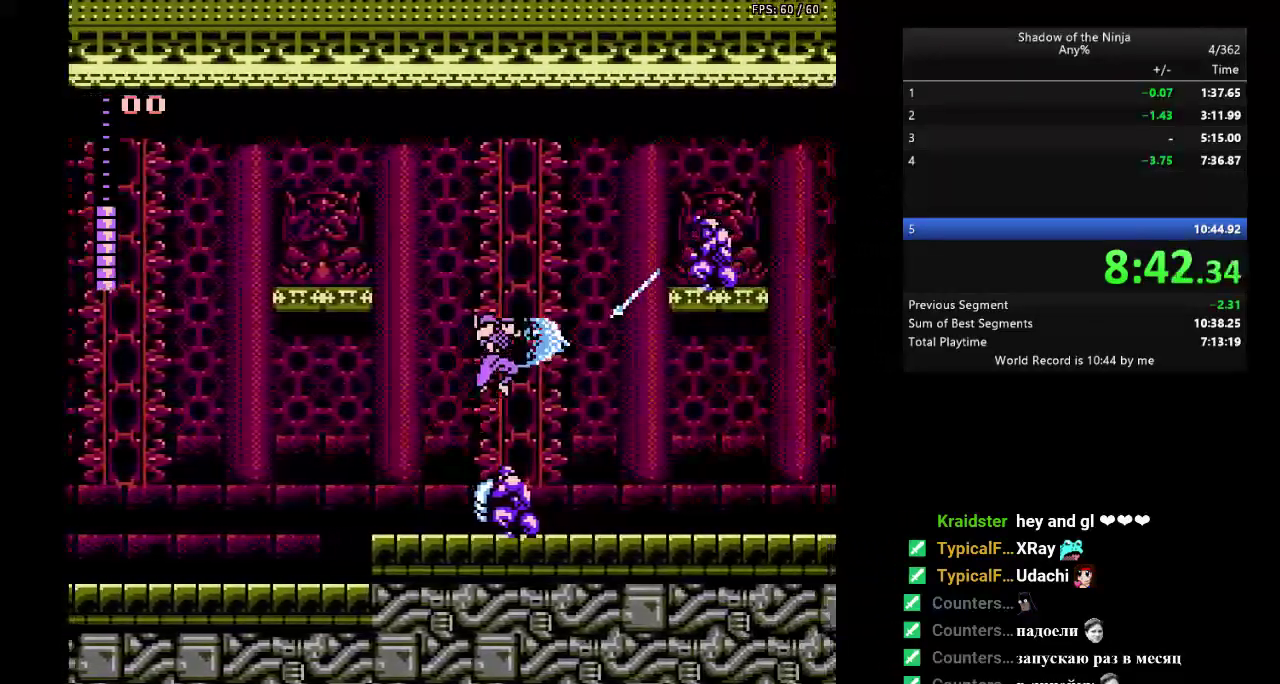
{"buttons": ["DPAD_RIGHT"], "events": [[133, "A", "up"], [133, "B", "up"], [250, "B", "down"], [350, "B", "up"]]}
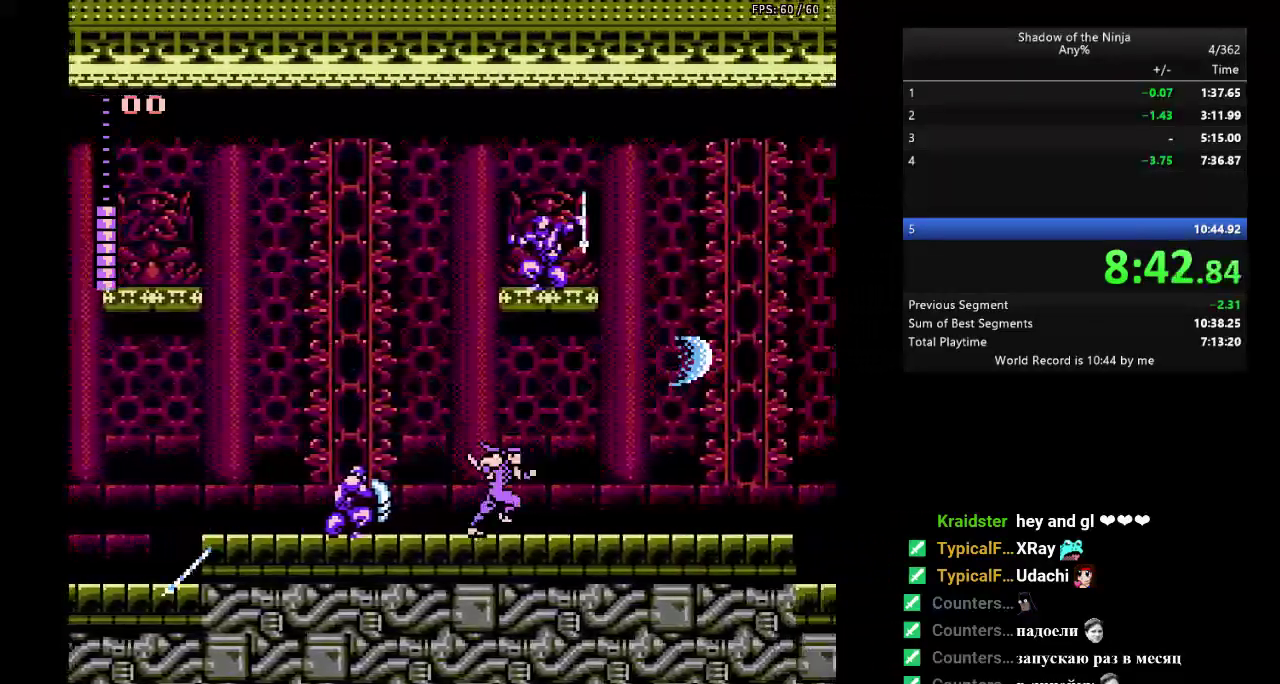
{"buttons": ["DPAD_RIGHT"], "events": []}
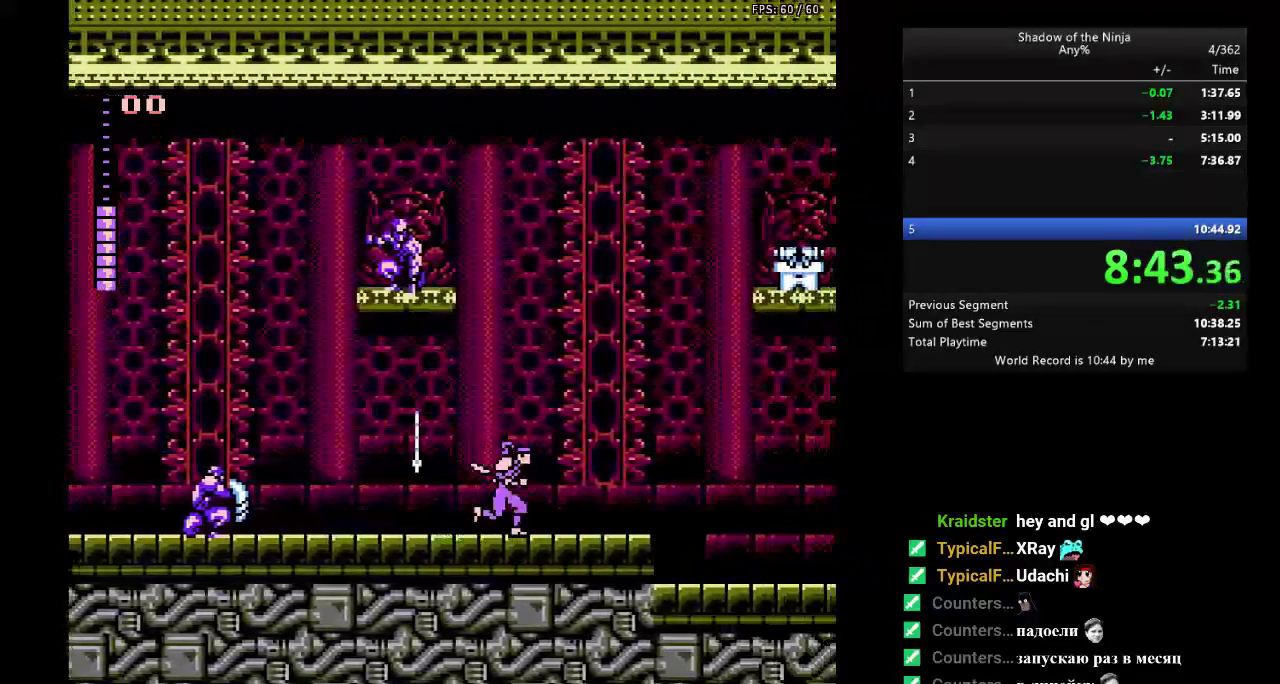
{"buttons": ["DPAD_RIGHT"], "events": [[183, "A", "down"], [250, "B", "down"], [467, "A", "up"], [483, "B", "up"]]}
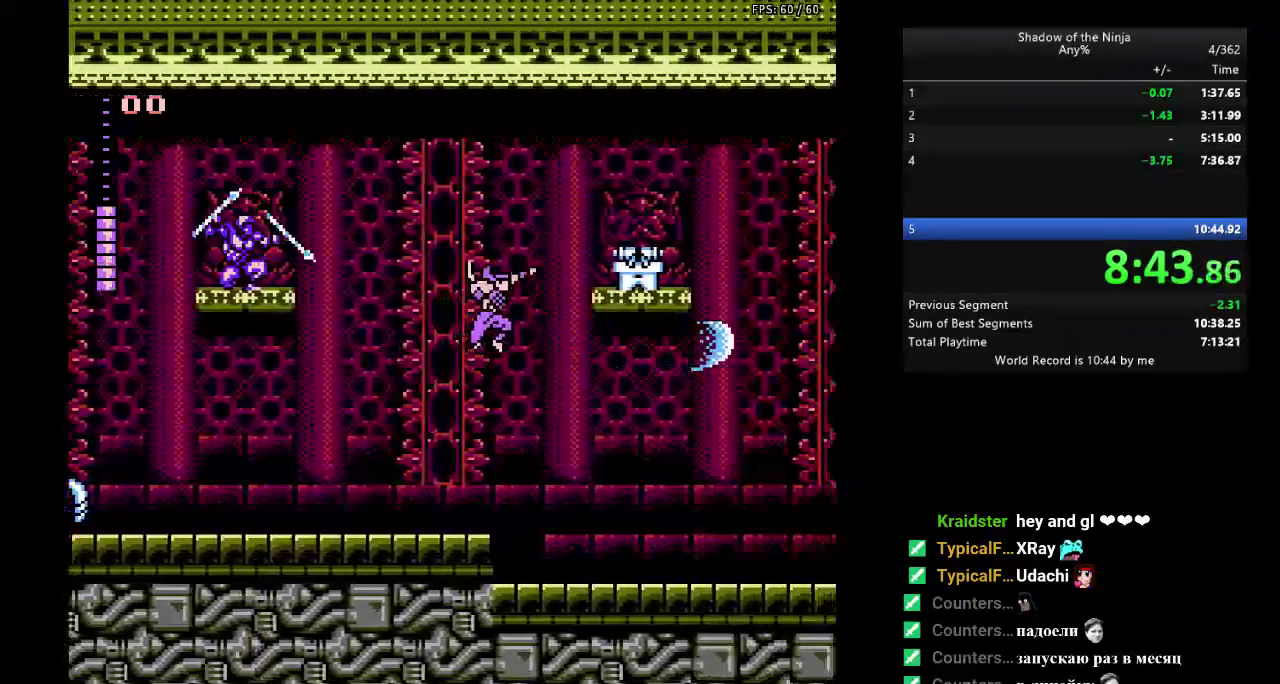
{"buttons": ["DPAD_RIGHT"], "events": [[150, "B", "down"], [283, "B", "up"]]}
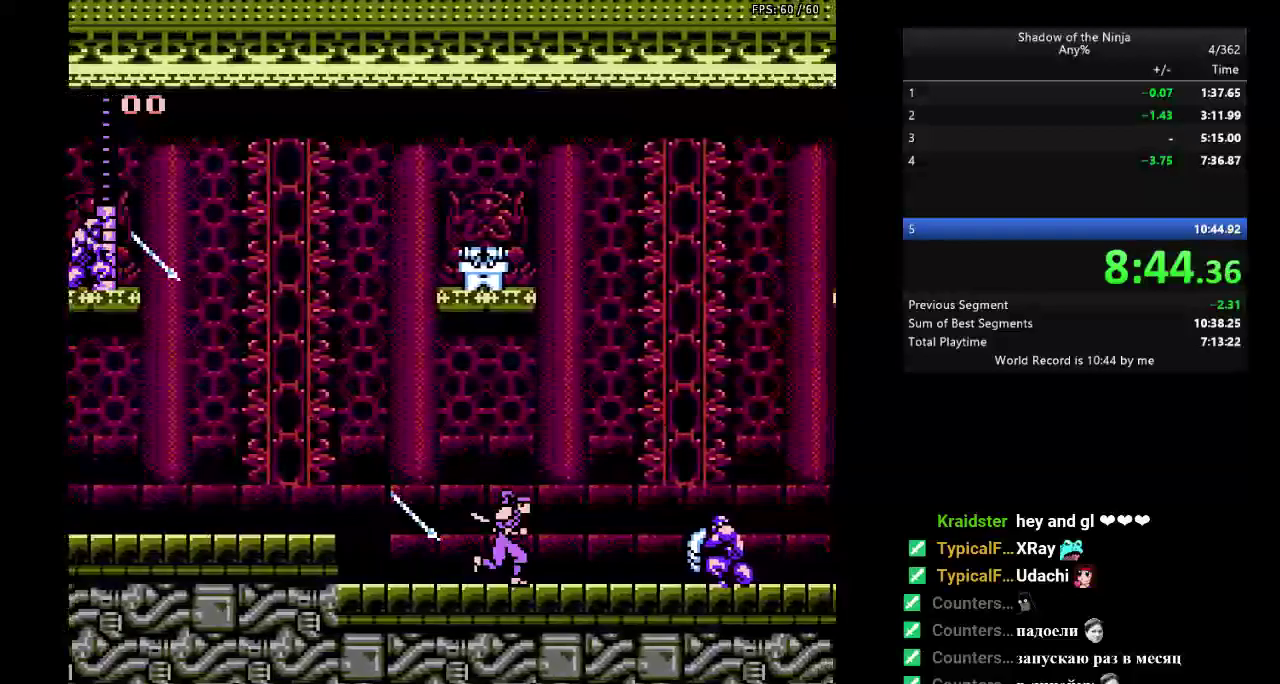
{"buttons": ["A", "DPAD_RIGHT"], "events": [[467, "A", "down"]]}
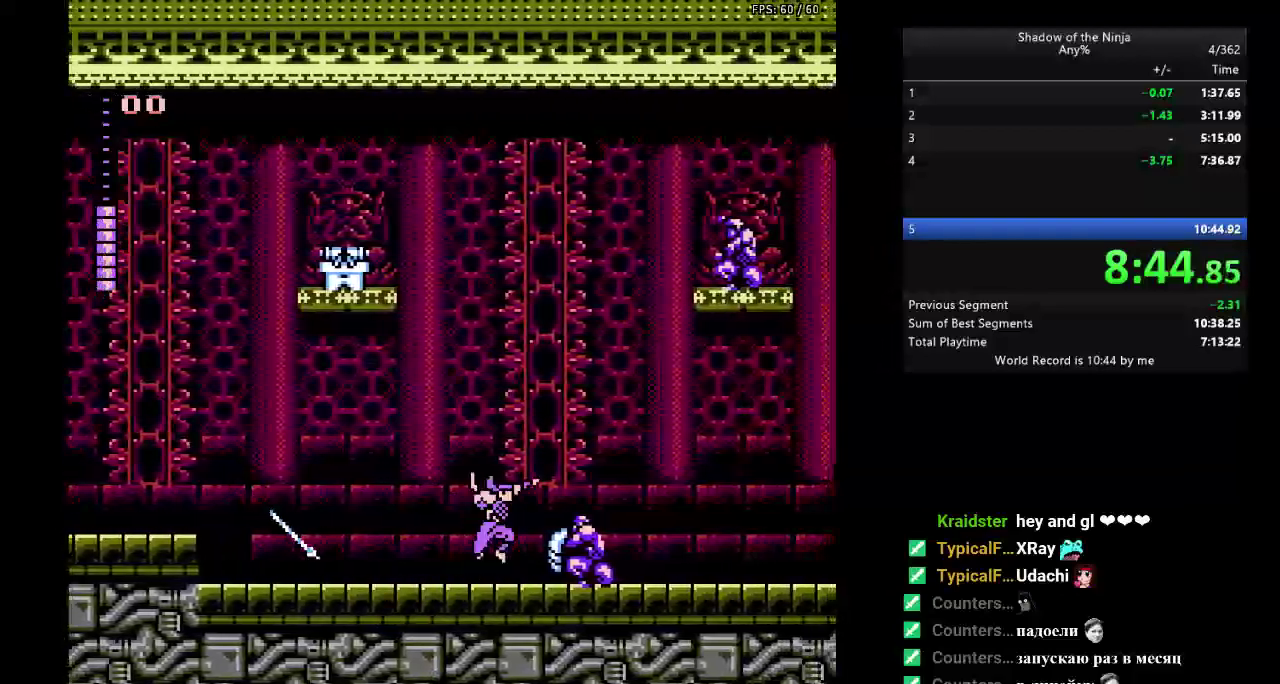
{"buttons": ["DPAD_RIGHT"], "events": [[17, "B", "down"], [33, "A", "up"], [67, "B", "up"], [333, "B", "down"], [400, "B", "up"]]}
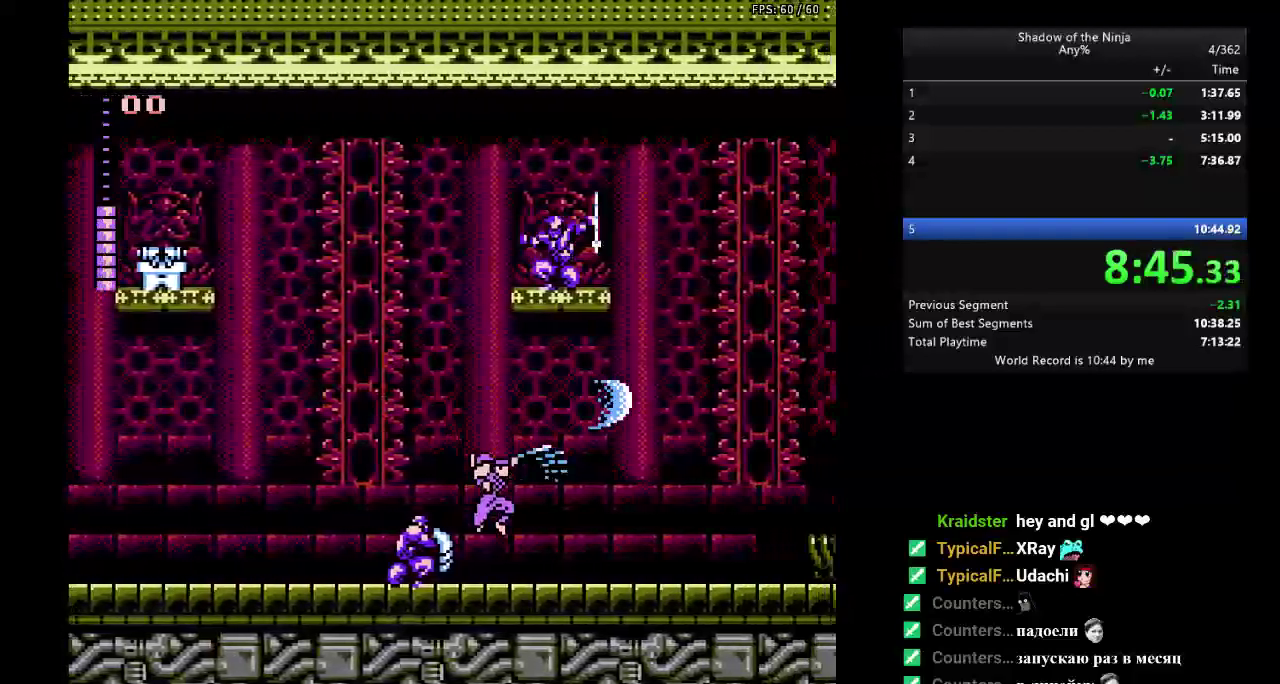
{"buttons": ["DPAD_RIGHT"], "events": []}
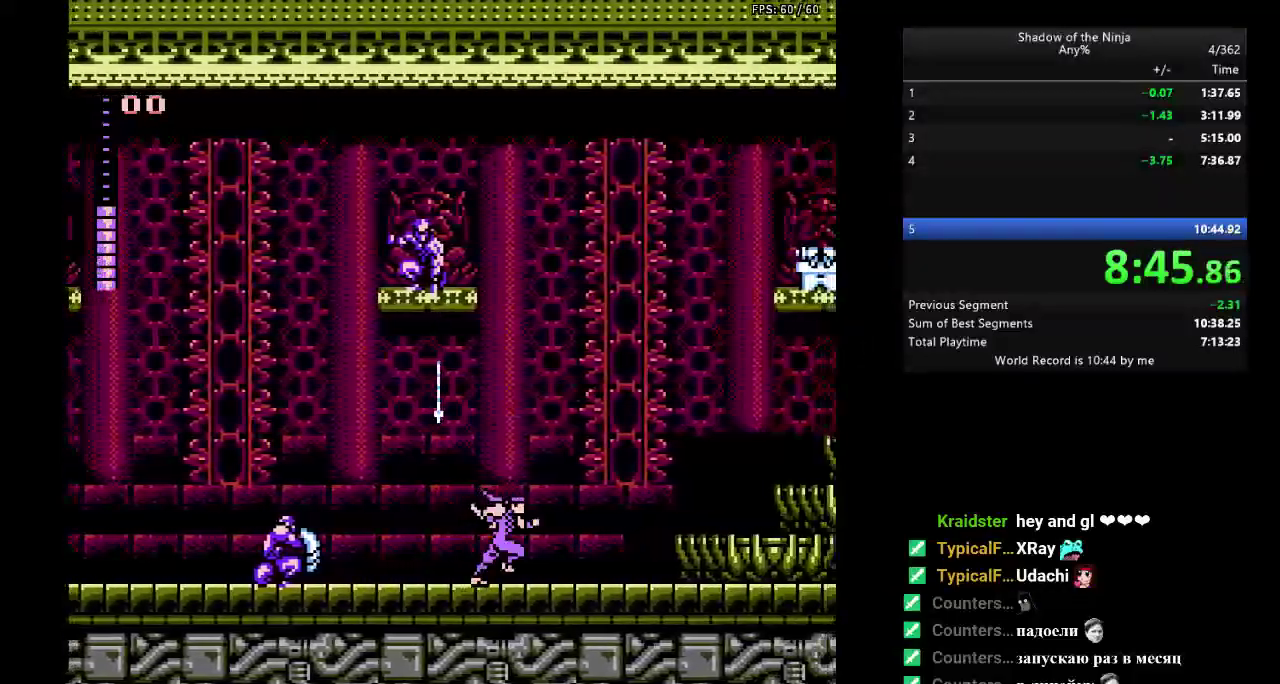
{"buttons": ["DPAD_RIGHT"], "events": [[50, "A", "down"], [100, "A", "up"], [367, "B", "down"], [417, "B", "up"]]}
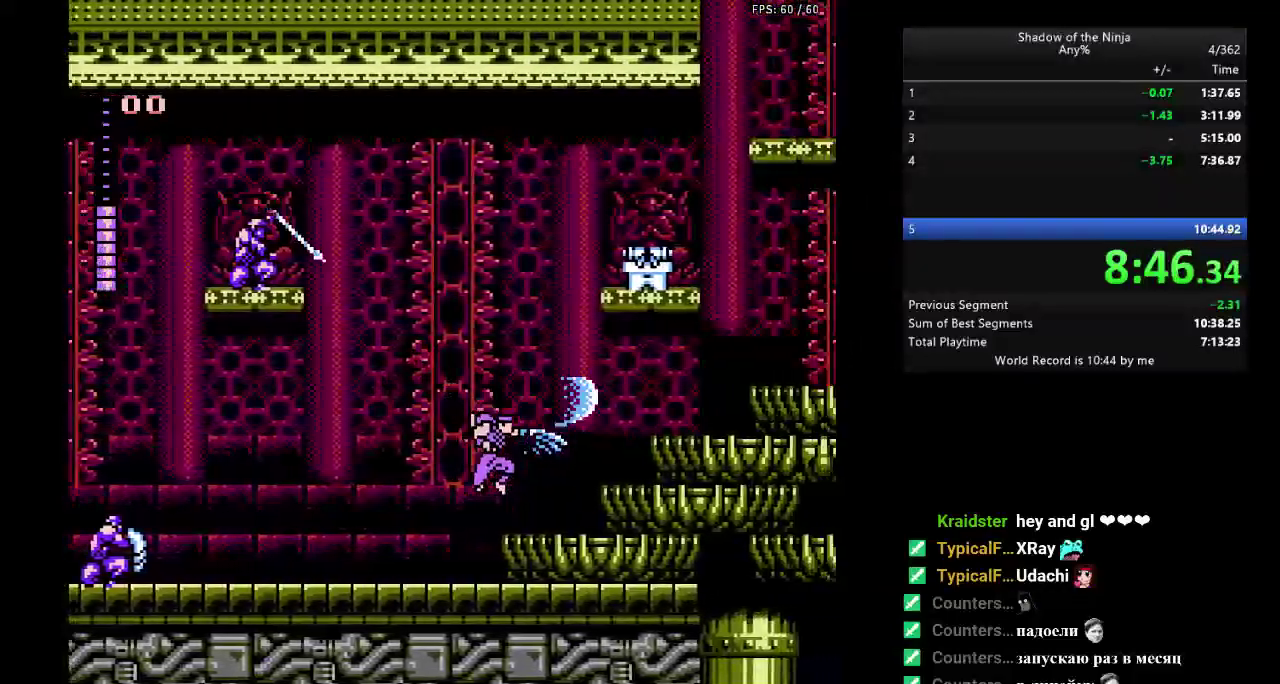
{"buttons": ["DPAD_RIGHT"], "events": [[100, "A", "down"], [300, "B", "down"], [333, "A", "up"], [367, "B", "up"]]}
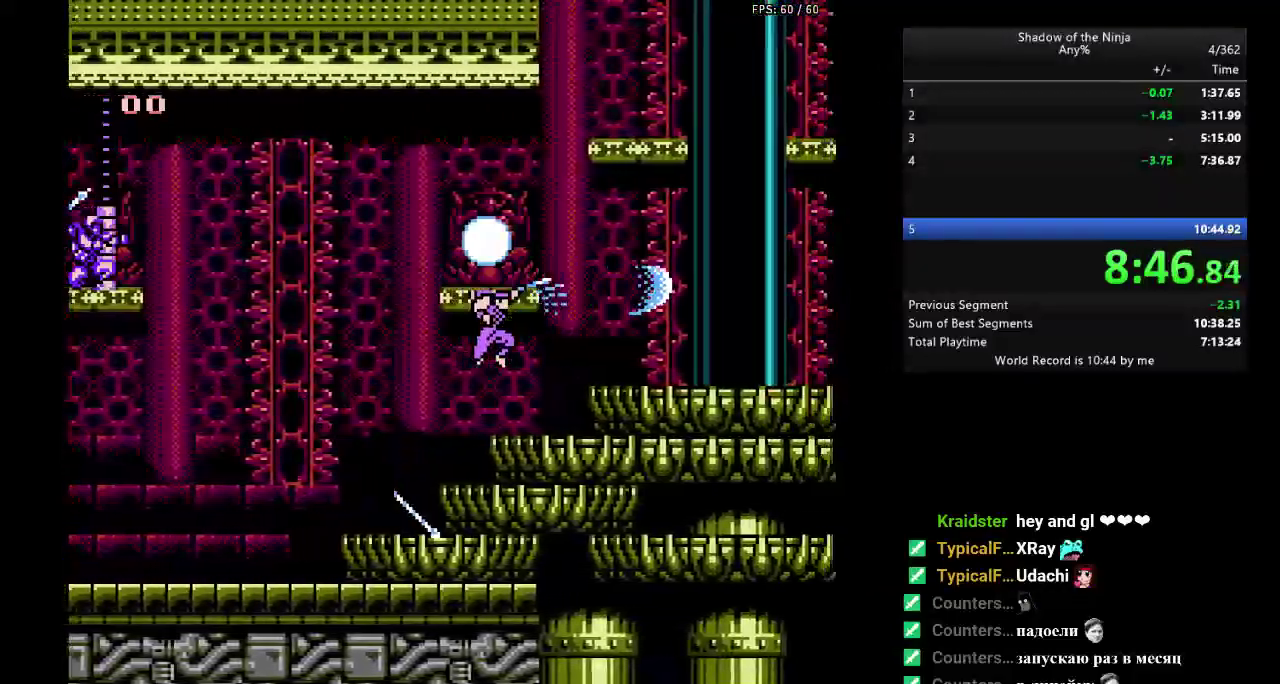
{"buttons": ["DPAD_RIGHT"], "events": []}
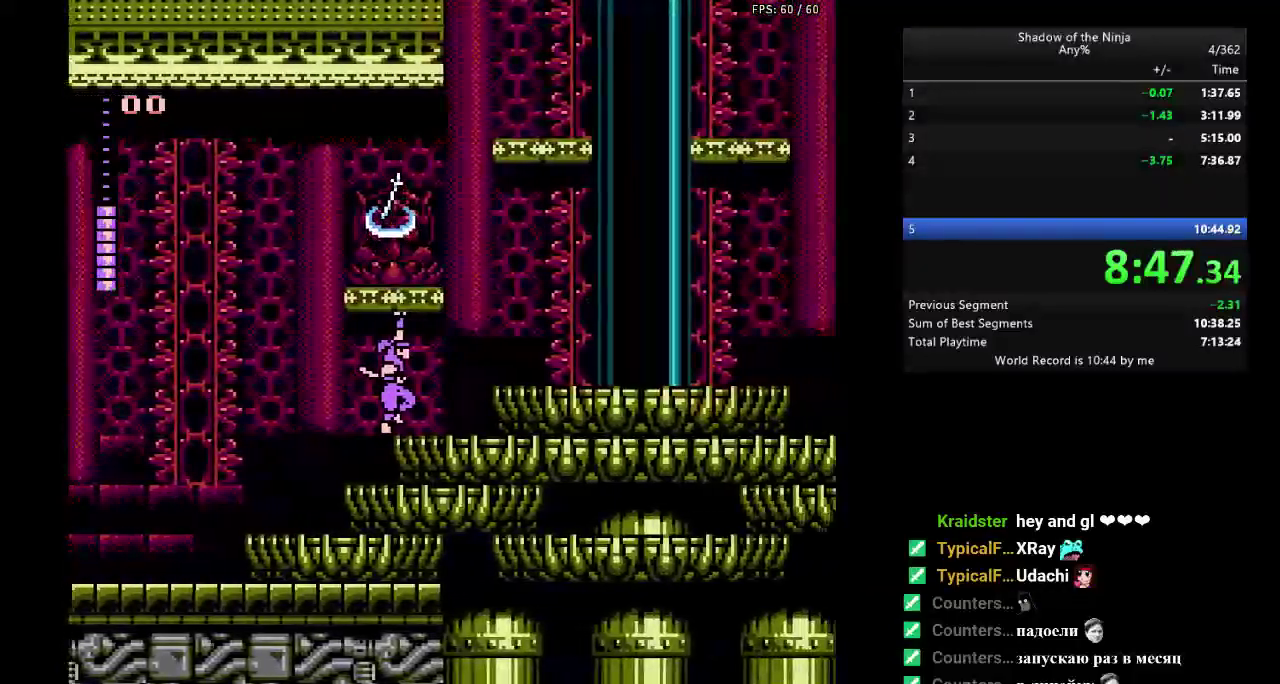
{"buttons": ["DPAD_UP"], "events": [[150, "DPAD_RIGHT", "up"], [283, "DPAD_UP", "down"], [400, "DPAD_UP", "up"], [483, "DPAD_UP", "down"]]}
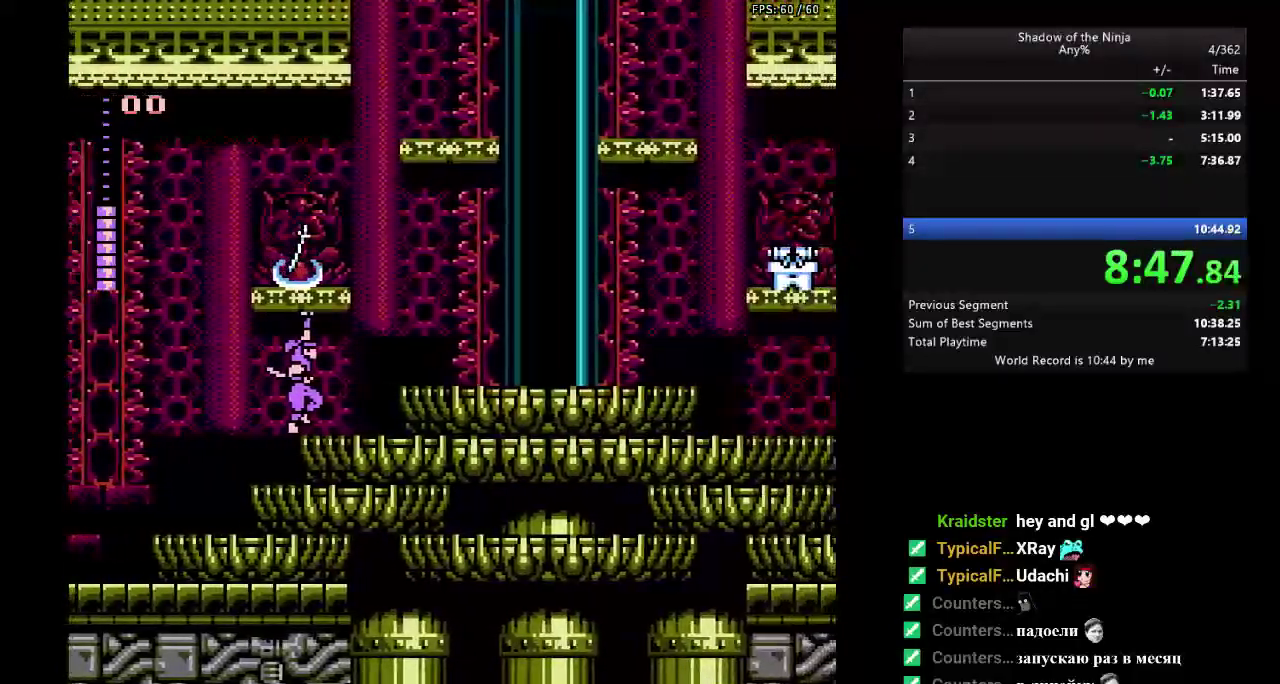
{"buttons": ["DPAD_UP"], "events": [[83, "DPAD_UP", "up"], [167, "DPAD_UP", "down"], [267, "DPAD_UP", "up"], [333, "DPAD_UP", "down"], [450, "DPAD_UP", "up"], [500, "DPAD_UP", "down"]]}
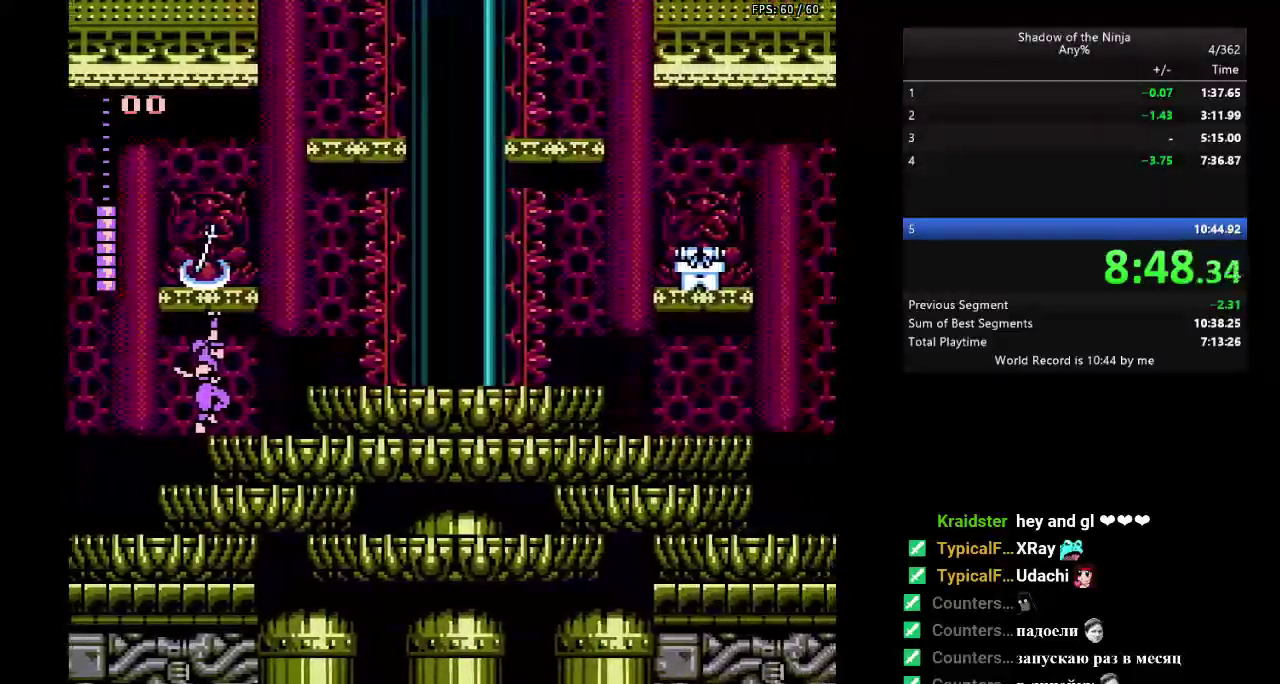
{"buttons": ["DPAD_RIGHT"], "events": [[183, "DPAD_UP", "up"], [250, "DPAD_UP", "down"], [350, "DPAD_UP", "up"], [433, "DPAD_RIGHT", "down"]]}